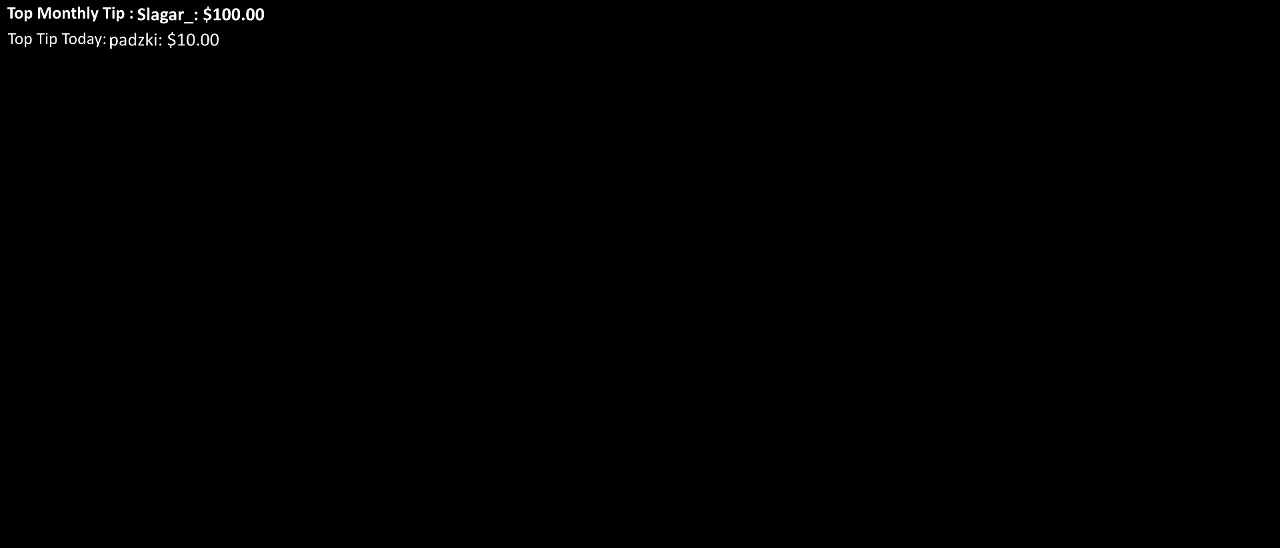
Gameplay with a controller (Xbox layout); each line is a JSON object with the inputs held at the frame after it. "events" lists button and stick changes between this image and that frame as [ms after this image, input, new state], when the widget could be followed in between.
{"buttons": [], "left_stick": "right", "right_stick": "center", "events": [[283, "left_stick", "left"], [433, "left_stick", "right"]]}
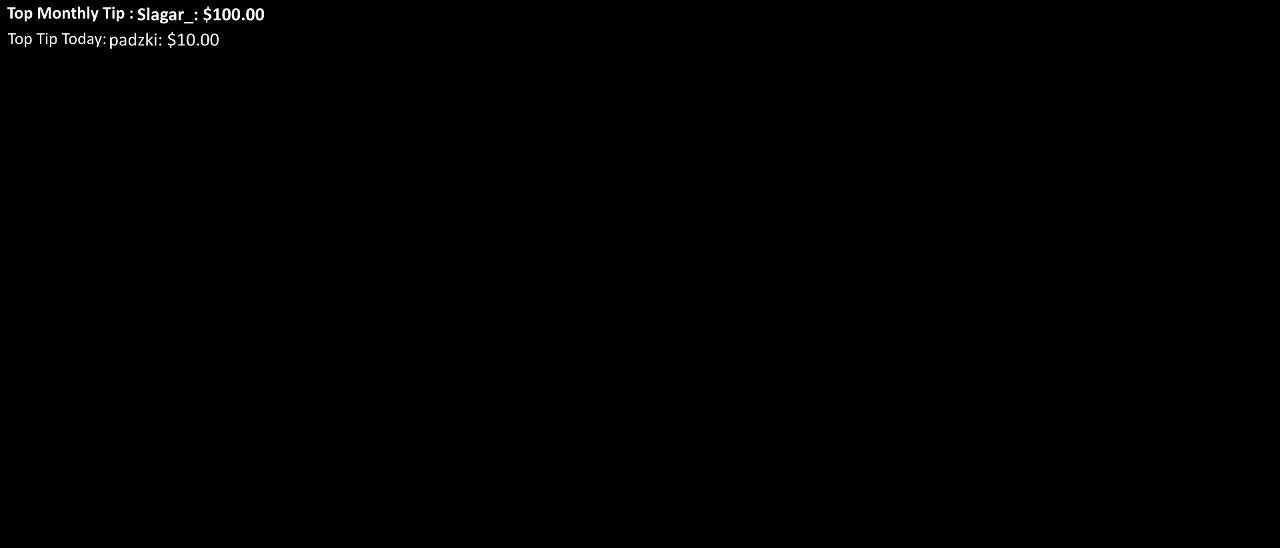
{"buttons": [], "left_stick": "left", "right_stick": "center", "events": [[33, "left_stick", "left"], [117, "left_stick", "down-right"], [233, "left_stick", "left"], [300, "left_stick", "down-right"], [400, "left_stick", "left"]]}
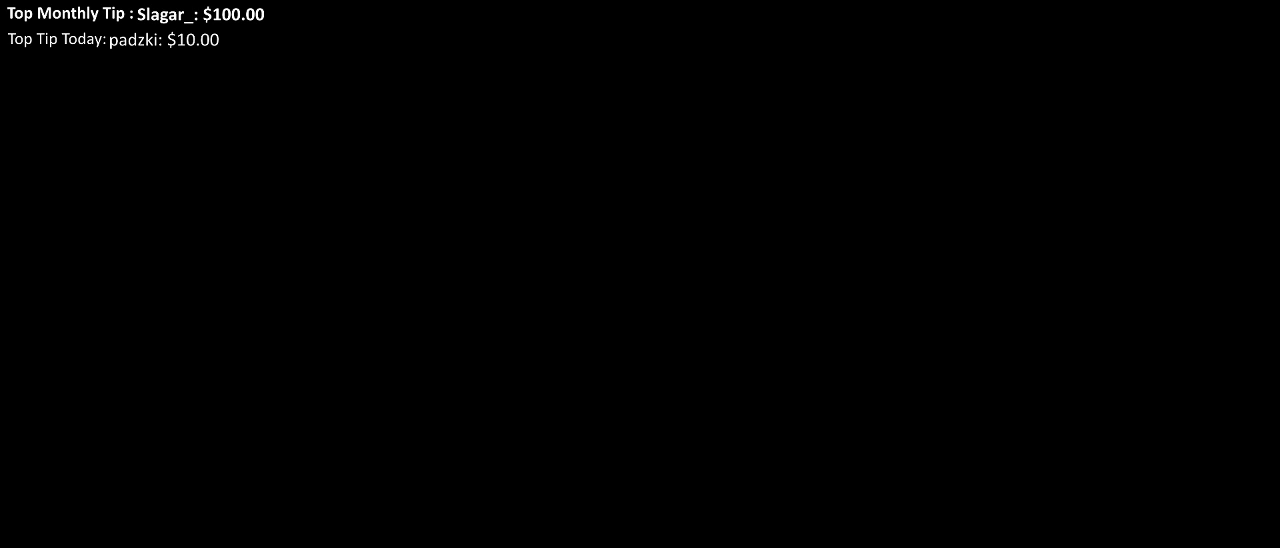
{"buttons": [], "left_stick": "center", "right_stick": "center", "events": [[33, "left_stick", "right"], [100, "left_stick", "center"]]}
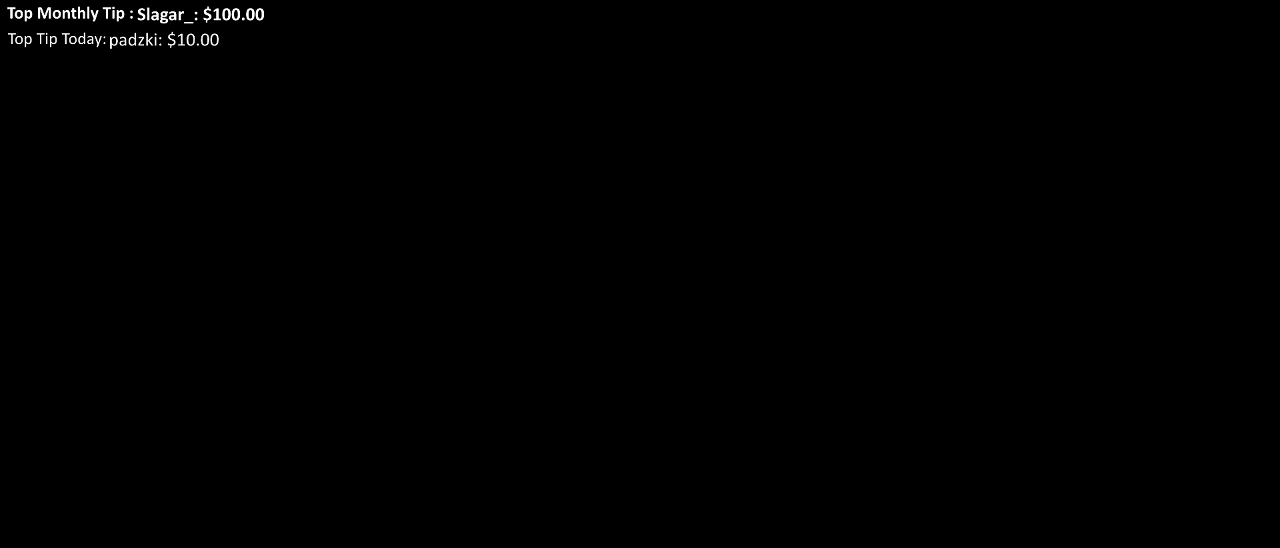
{"buttons": [], "left_stick": "center", "right_stick": "center", "events": []}
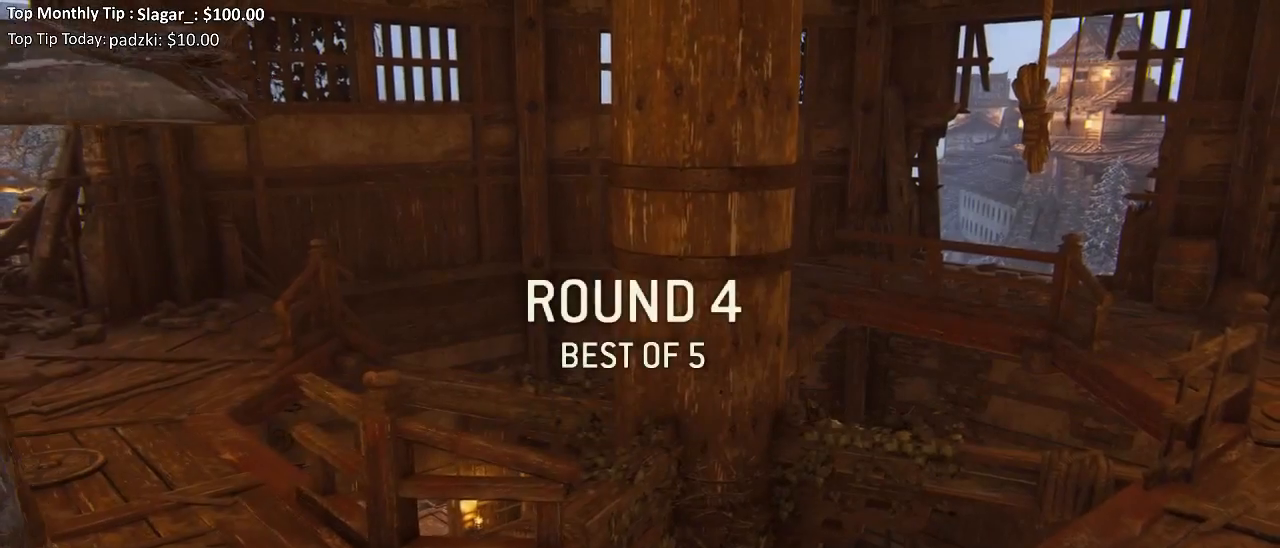
{"buttons": [], "left_stick": "center", "right_stick": "center", "events": []}
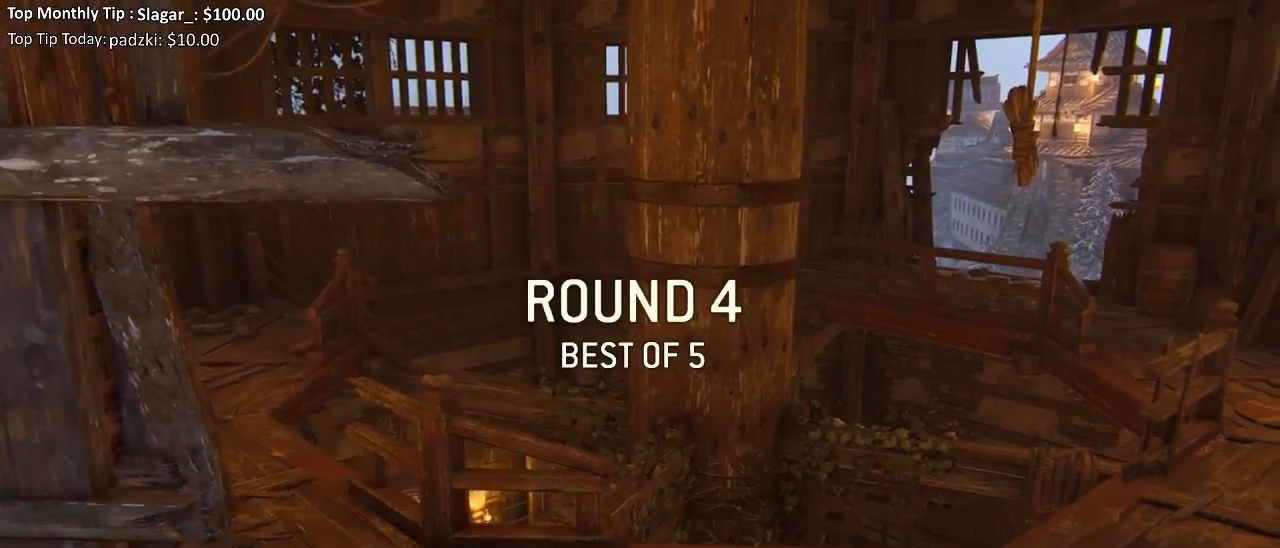
{"buttons": [], "left_stick": "center", "right_stick": "center", "events": []}
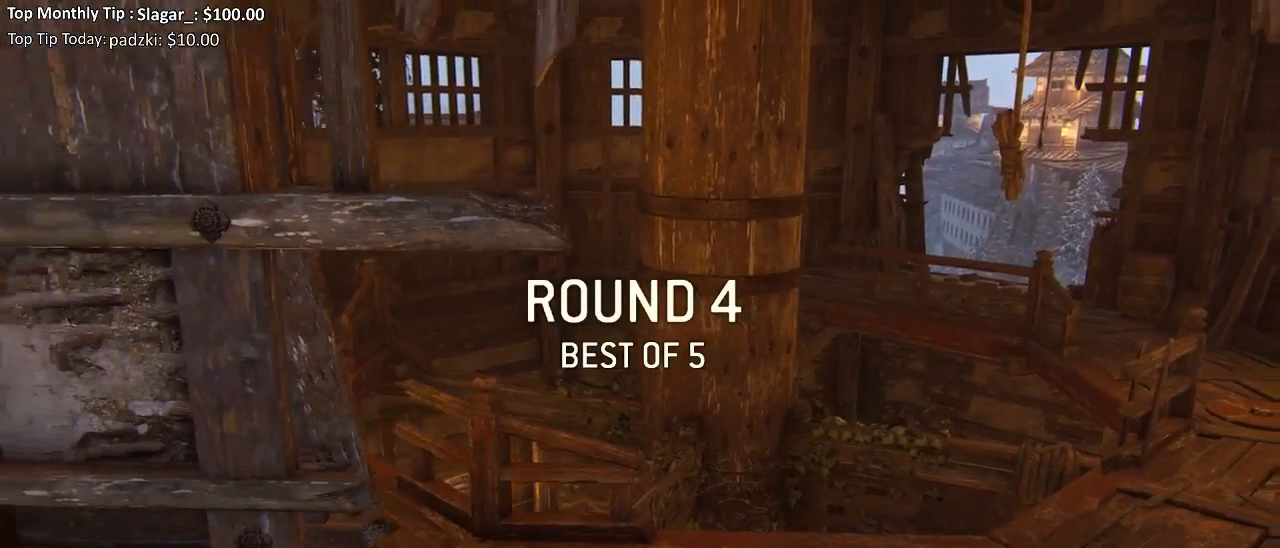
{"buttons": [], "left_stick": "center", "right_stick": "center", "events": []}
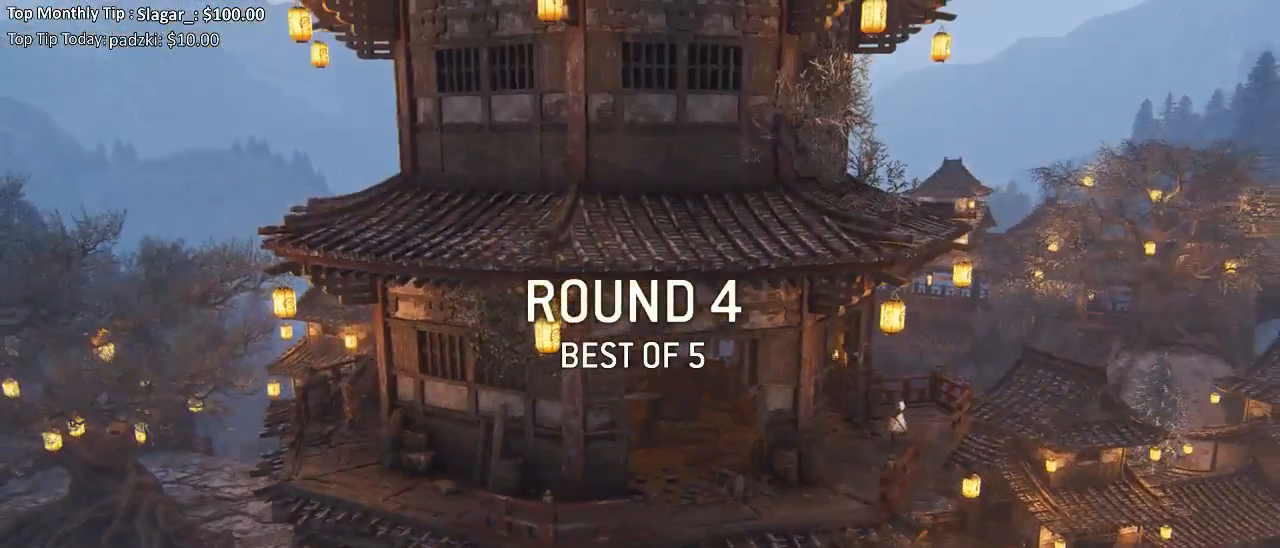
{"buttons": [], "left_stick": "center", "right_stick": "center", "events": []}
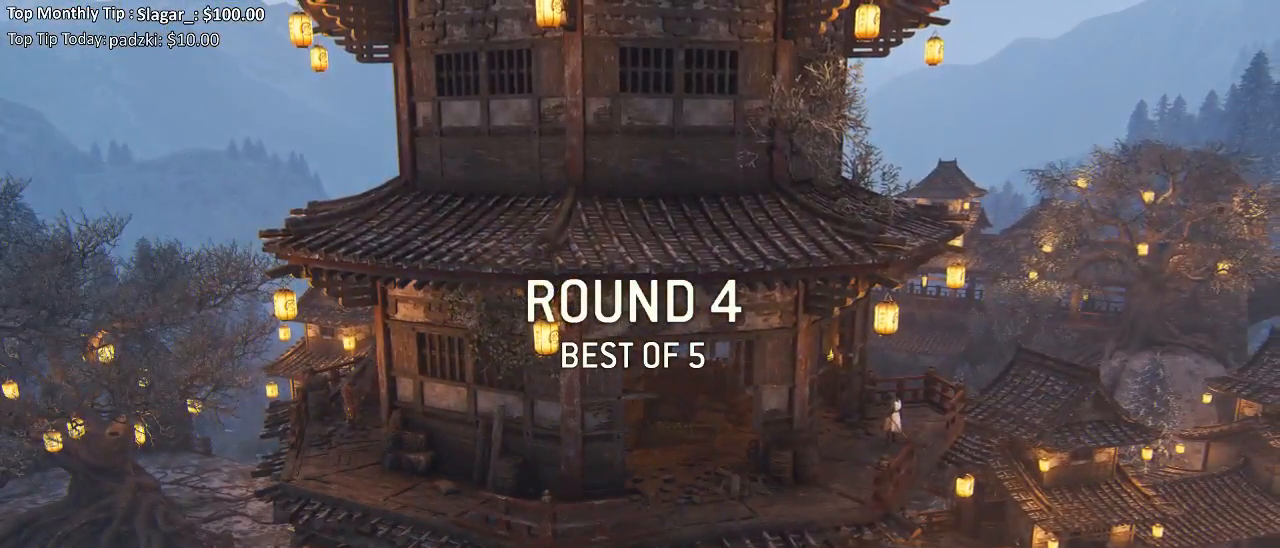
{"buttons": [], "left_stick": "center", "right_stick": "center", "events": []}
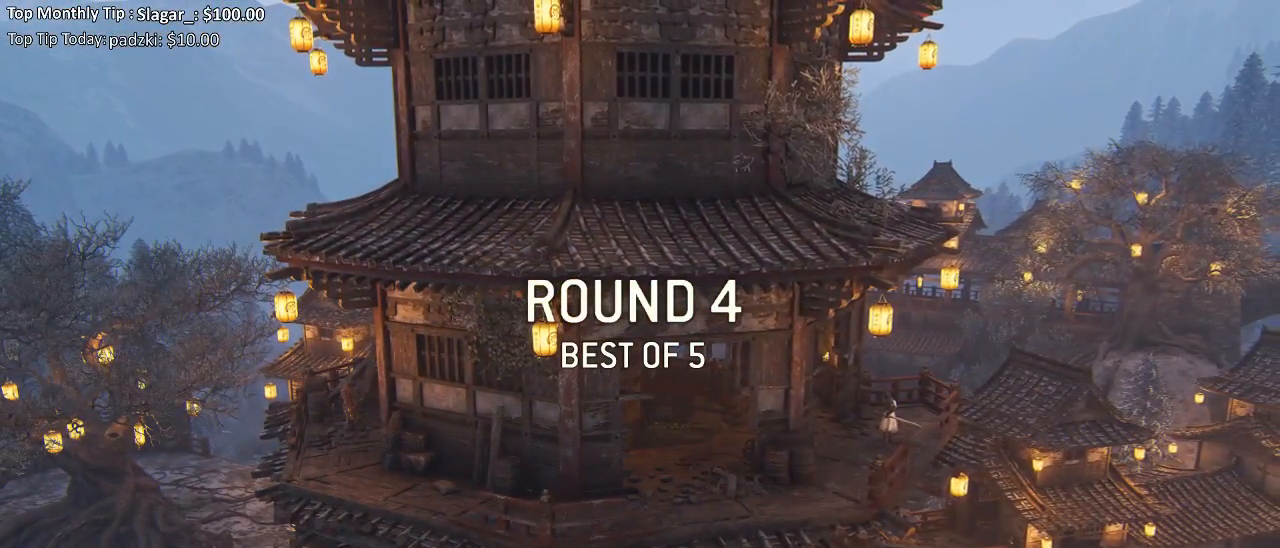
{"buttons": ["L3"], "left_stick": "up", "right_stick": "center", "events": [[200, "left_stick", "up"], [283, "L3", "down"]]}
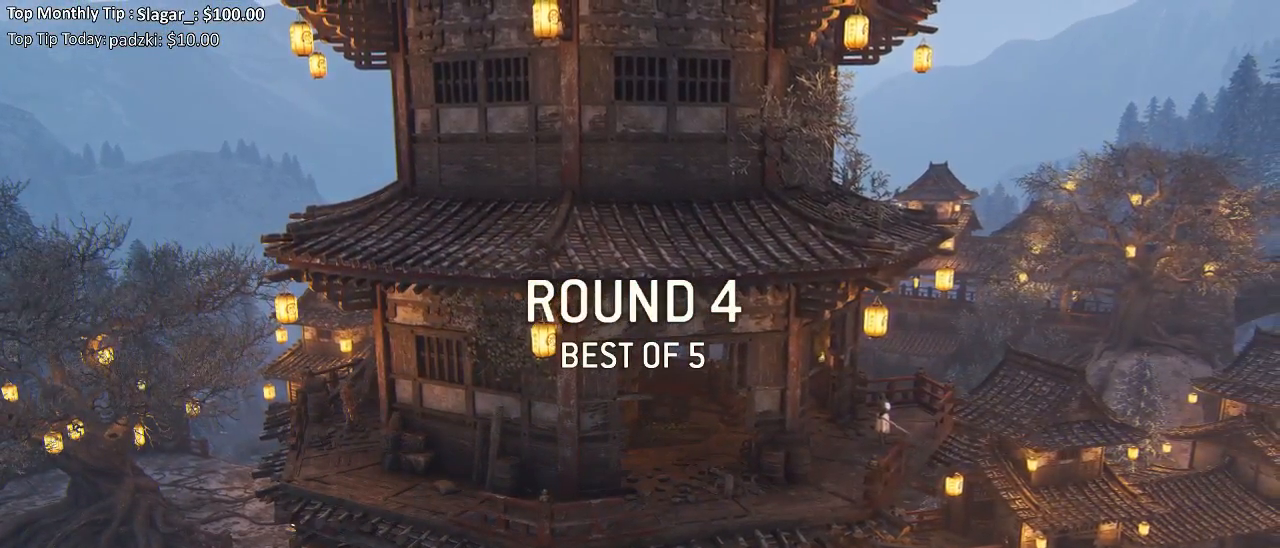
{"buttons": [], "left_stick": "center", "right_stick": "center", "events": [[67, "L3", "up"], [167, "left_stick", "center"]]}
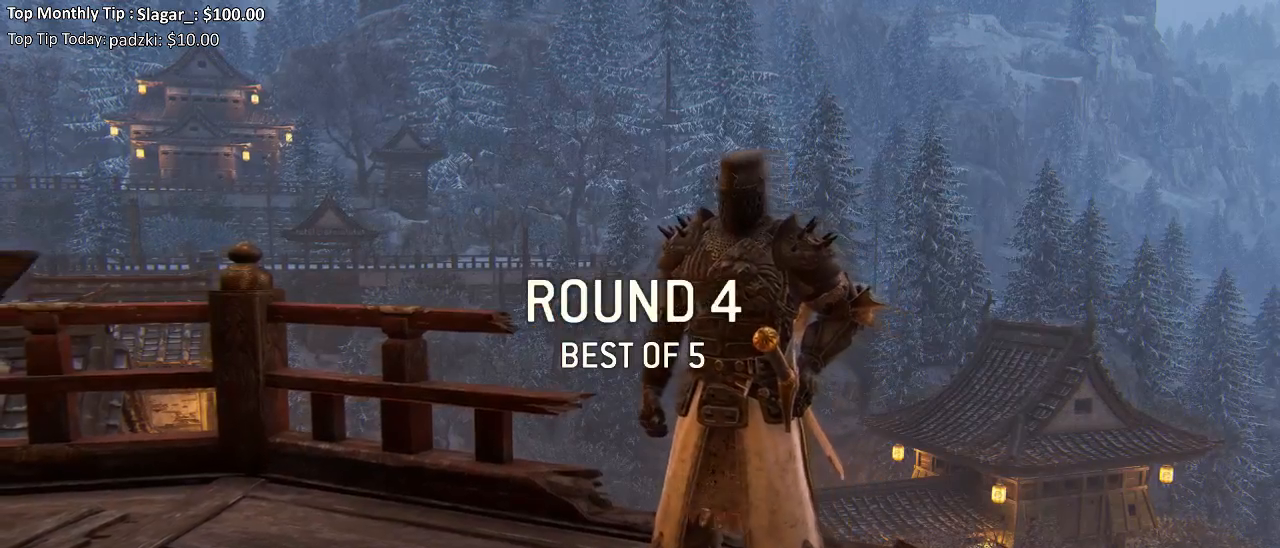
{"buttons": ["L3"], "left_stick": "up", "right_stick": "center", "events": [[117, "left_stick", "up-left"], [133, "L3", "down"], [183, "left_stick", "up"]]}
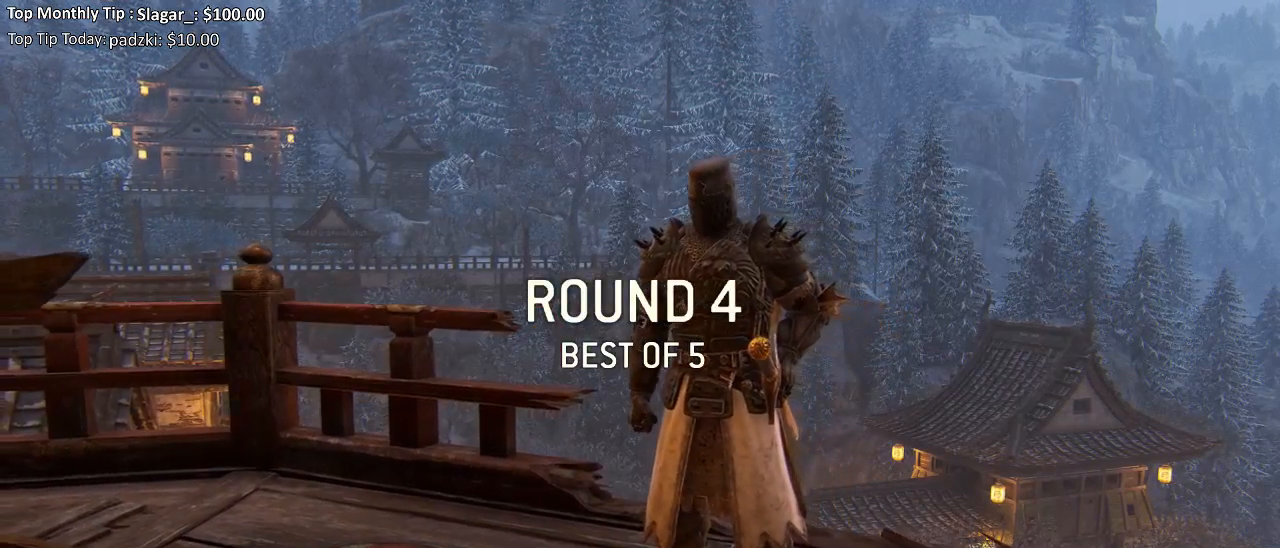
{"buttons": ["L3"], "left_stick": "up-right", "right_stick": "center", "events": [[17, "left_stick", "up-right"], [217, "right_stick", "down"], [350, "right_stick", "center"]]}
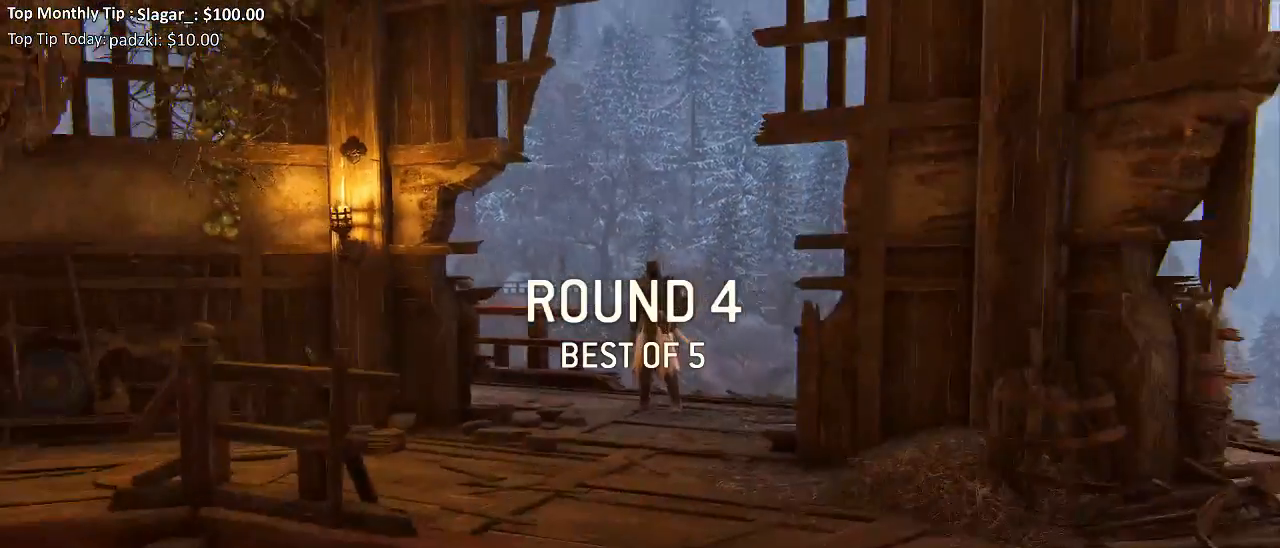
{"buttons": ["L3"], "left_stick": "up-right", "right_stick": "center", "events": []}
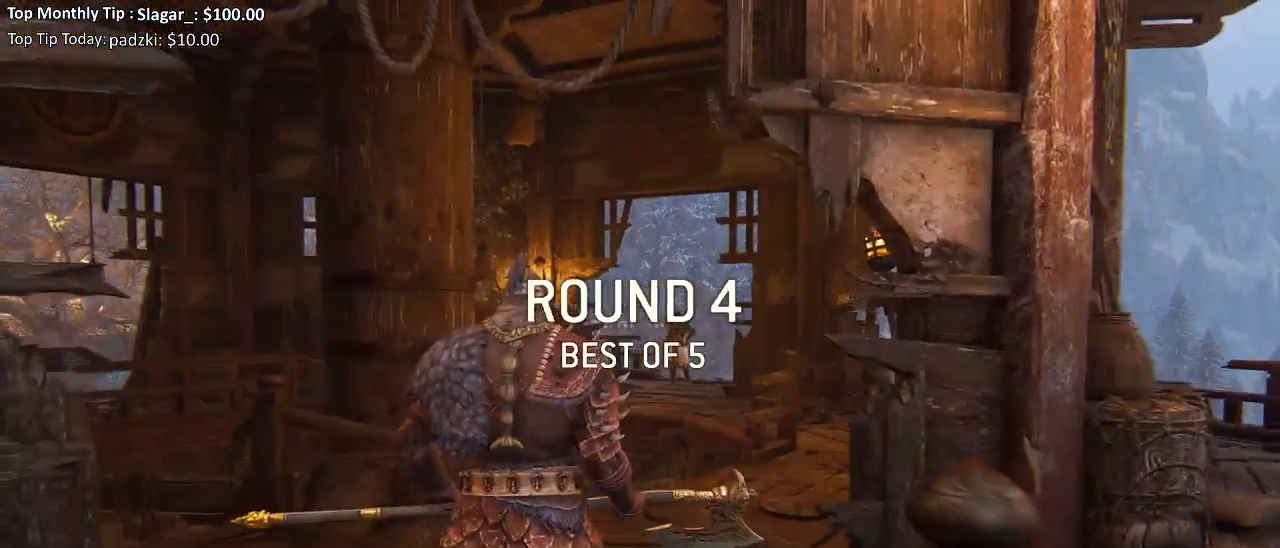
{"buttons": ["L3"], "left_stick": "up-right", "right_stick": "center", "events": [[67, "right_stick", "down-right"], [217, "right_stick", "center"]]}
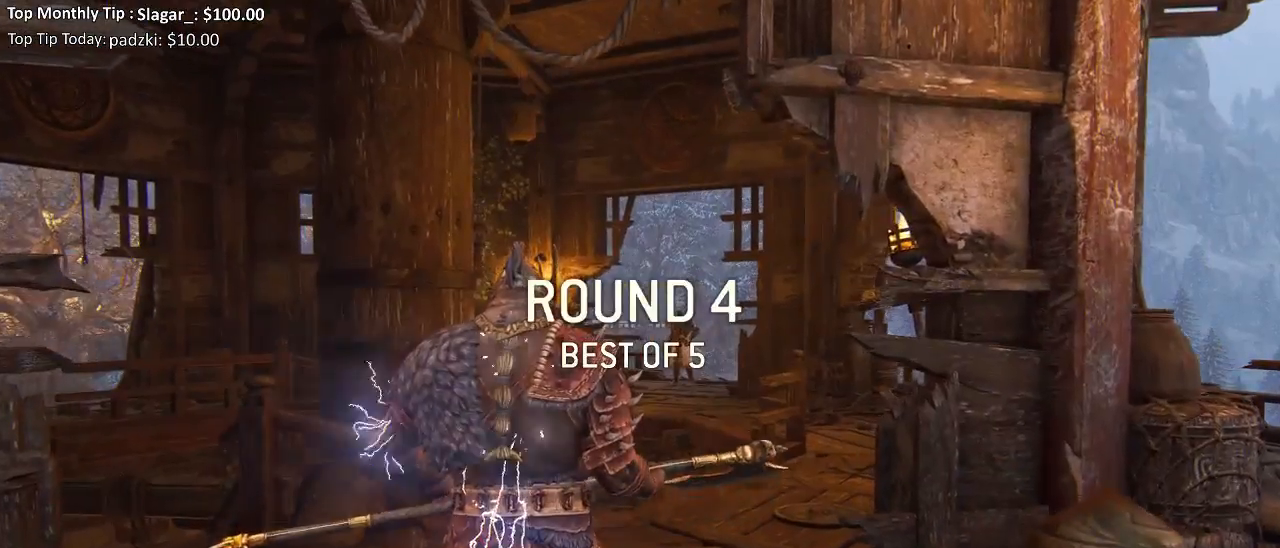
{"buttons": ["L3"], "left_stick": "up-right", "right_stick": "center", "events": [[217, "right_stick", "down-right"], [383, "right_stick", "center"]]}
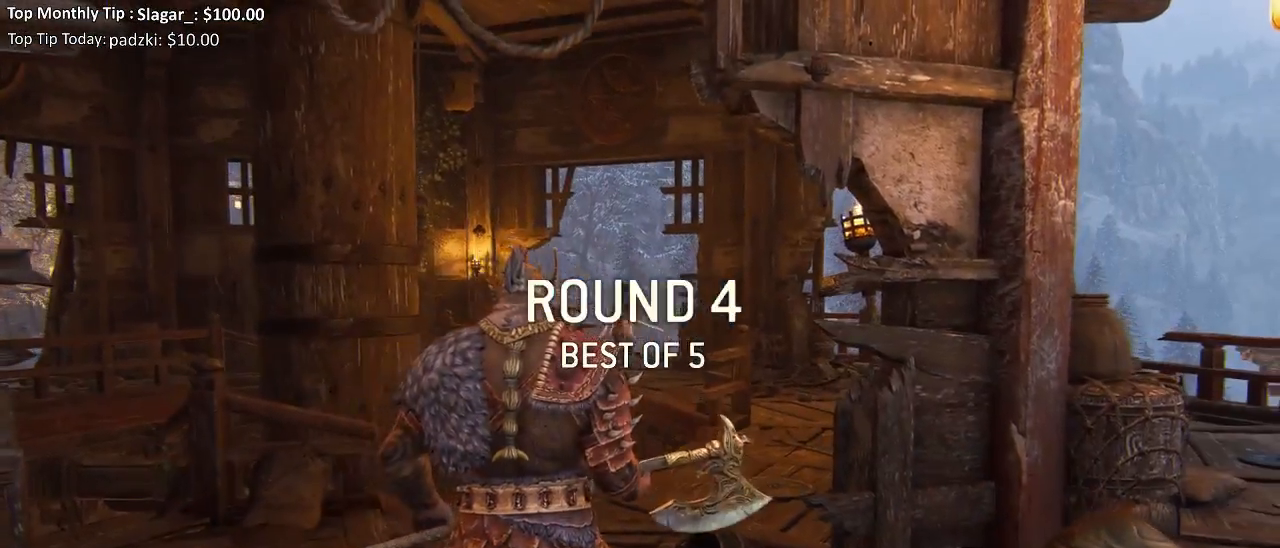
{"buttons": ["L3"], "left_stick": "up-right", "right_stick": "center", "events": []}
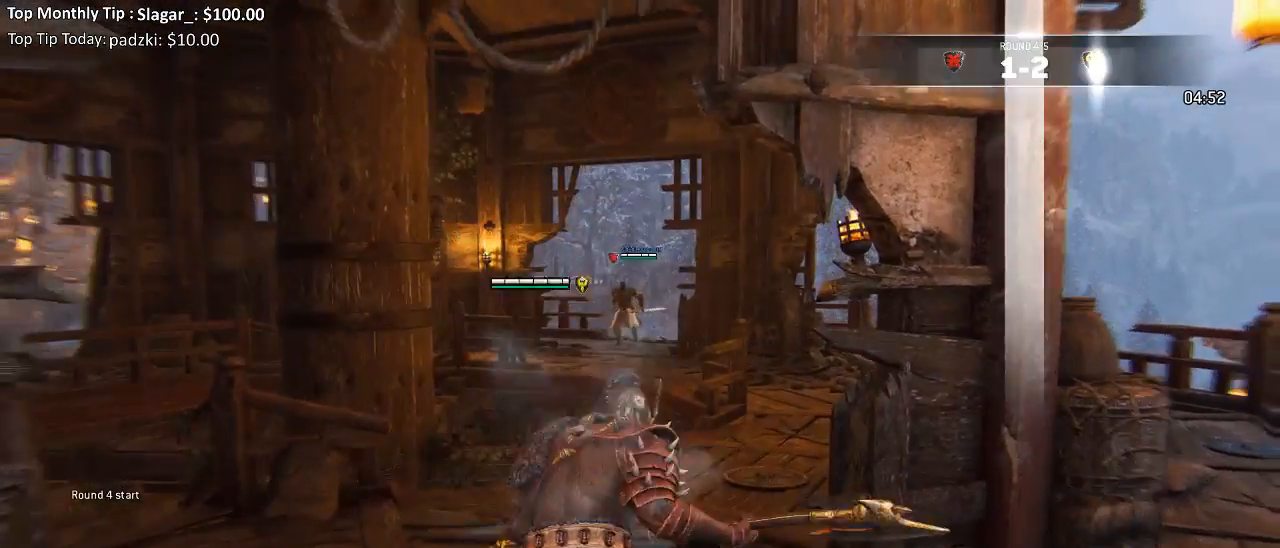
{"buttons": ["L3"], "left_stick": "up-right", "right_stick": "center", "events": []}
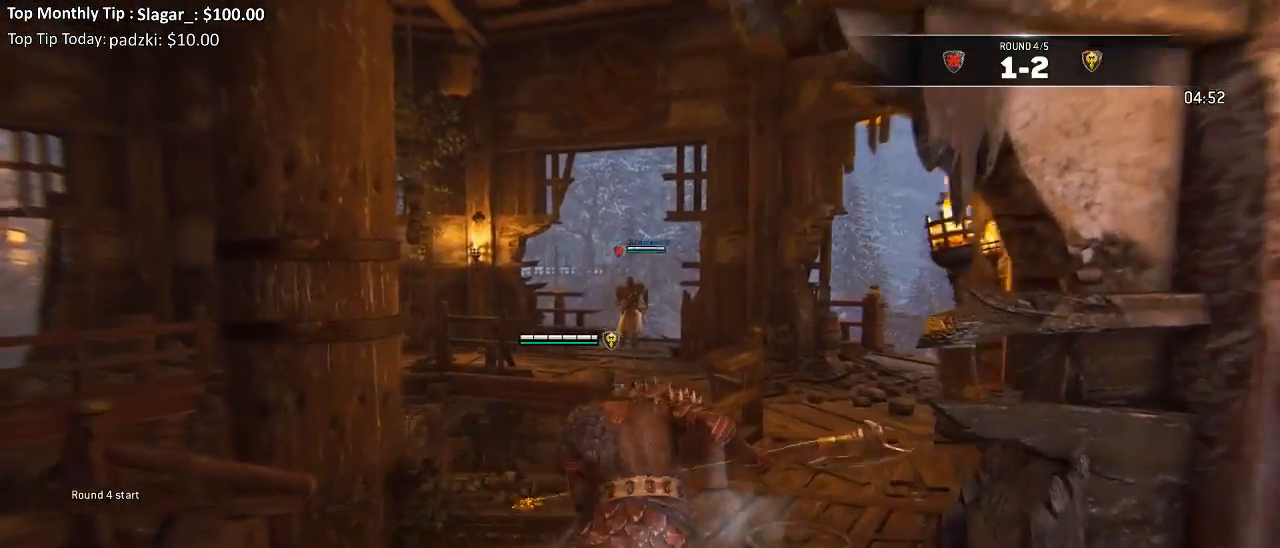
{"buttons": ["L3"], "left_stick": "up-right", "right_stick": "center", "events": [[33, "right_stick", "down-left"], [217, "right_stick", "center"]]}
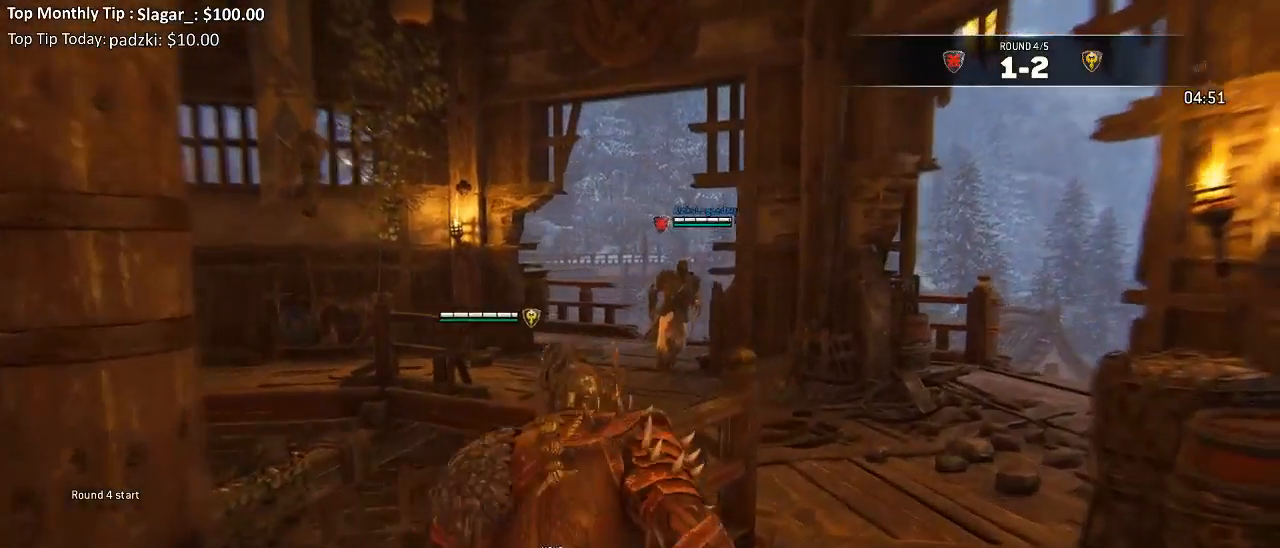
{"buttons": [], "left_stick": "up-right", "right_stick": "center", "events": [[33, "L3", "up"]]}
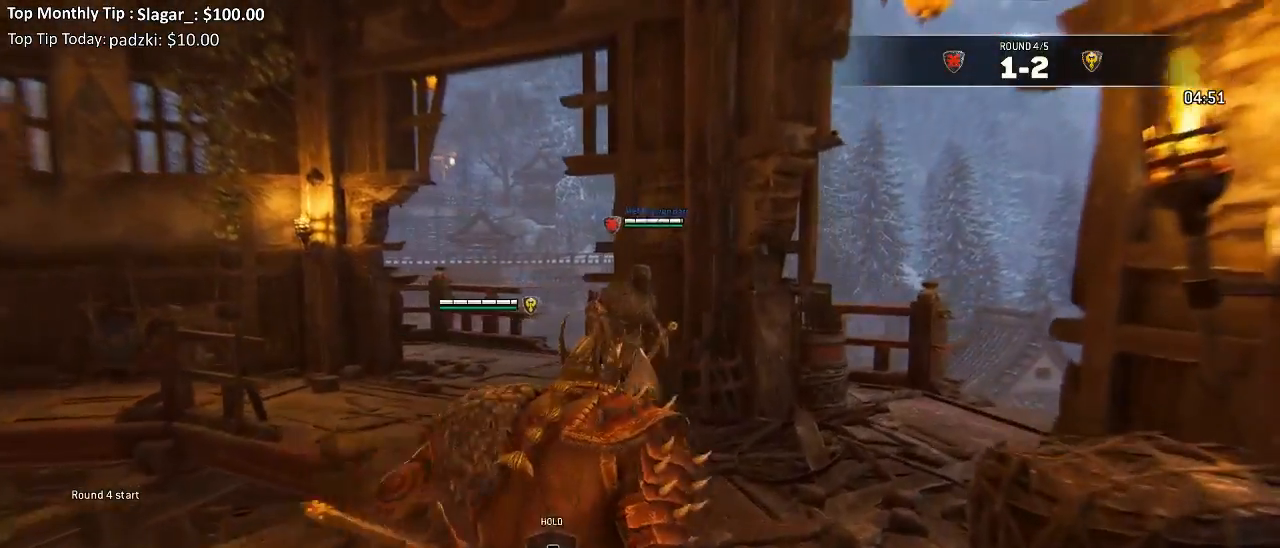
{"buttons": ["X", "L3"], "left_stick": "up-right", "right_stick": "center", "events": [[50, "X", "down"], [83, "L3", "down"], [100, "left_stick", "up"], [433, "left_stick", "up-right"]]}
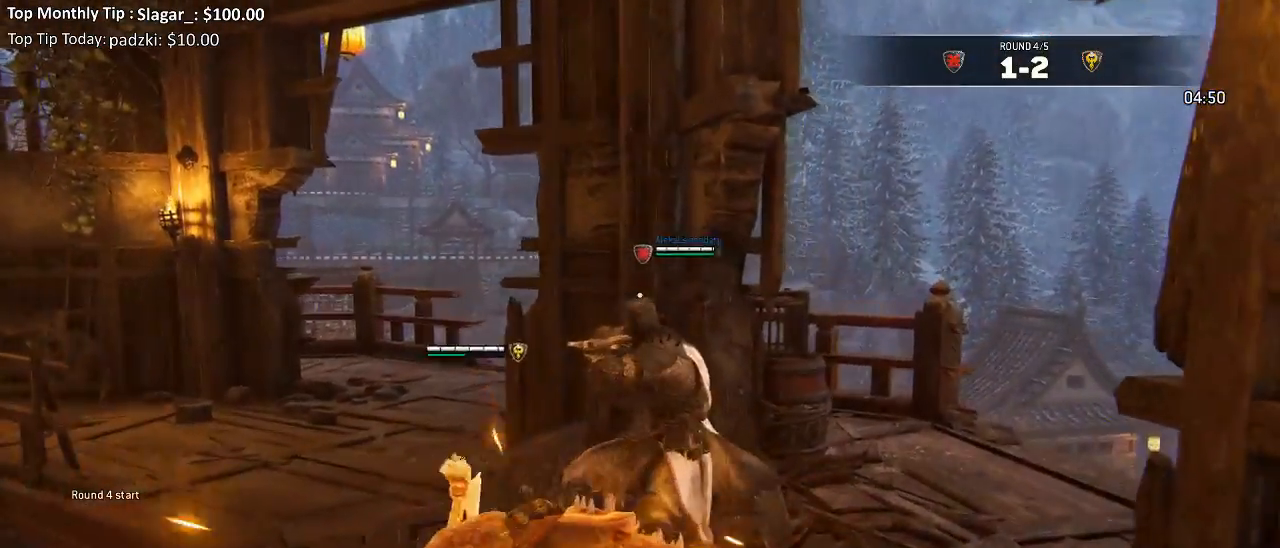
{"buttons": ["X"], "left_stick": "up", "right_stick": "center", "events": [[250, "L3", "up"], [500, "left_stick", "up"]]}
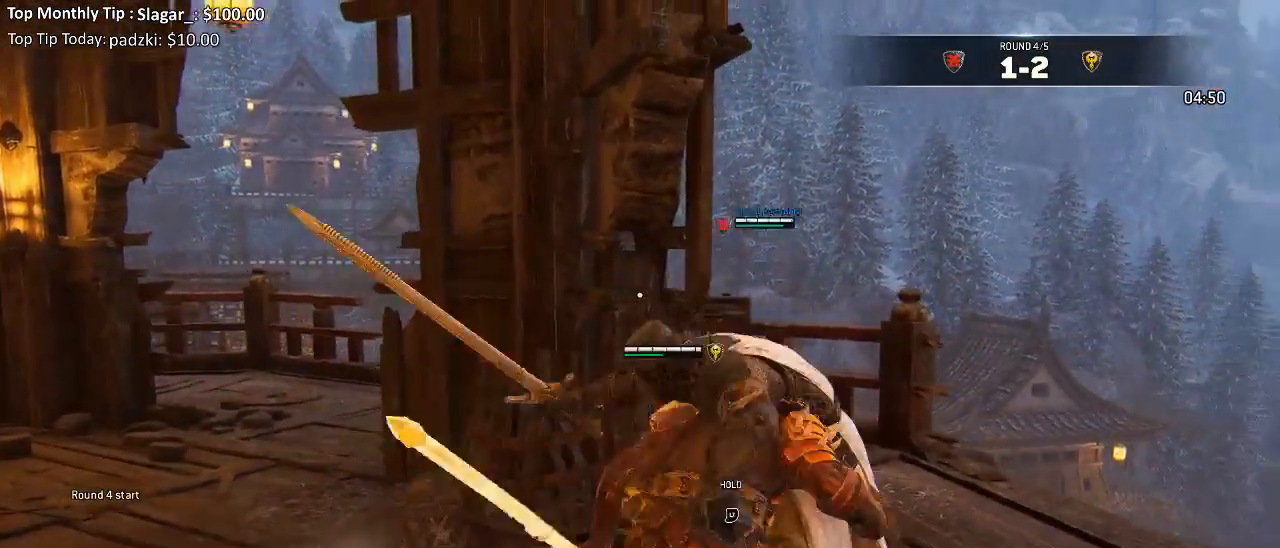
{"buttons": [], "left_stick": "down-left", "right_stick": "center", "events": [[400, "X", "up"], [400, "left_stick", "left"], [500, "left_stick", "down-left"]]}
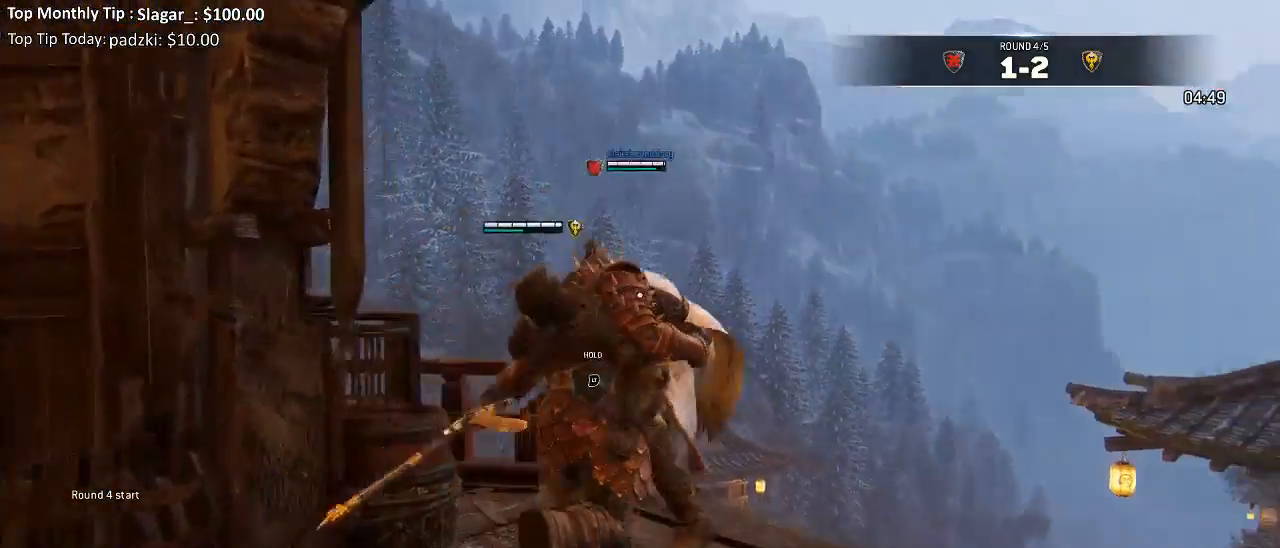
{"buttons": [], "left_stick": "center", "right_stick": "center", "events": [[317, "left_stick", "center"]]}